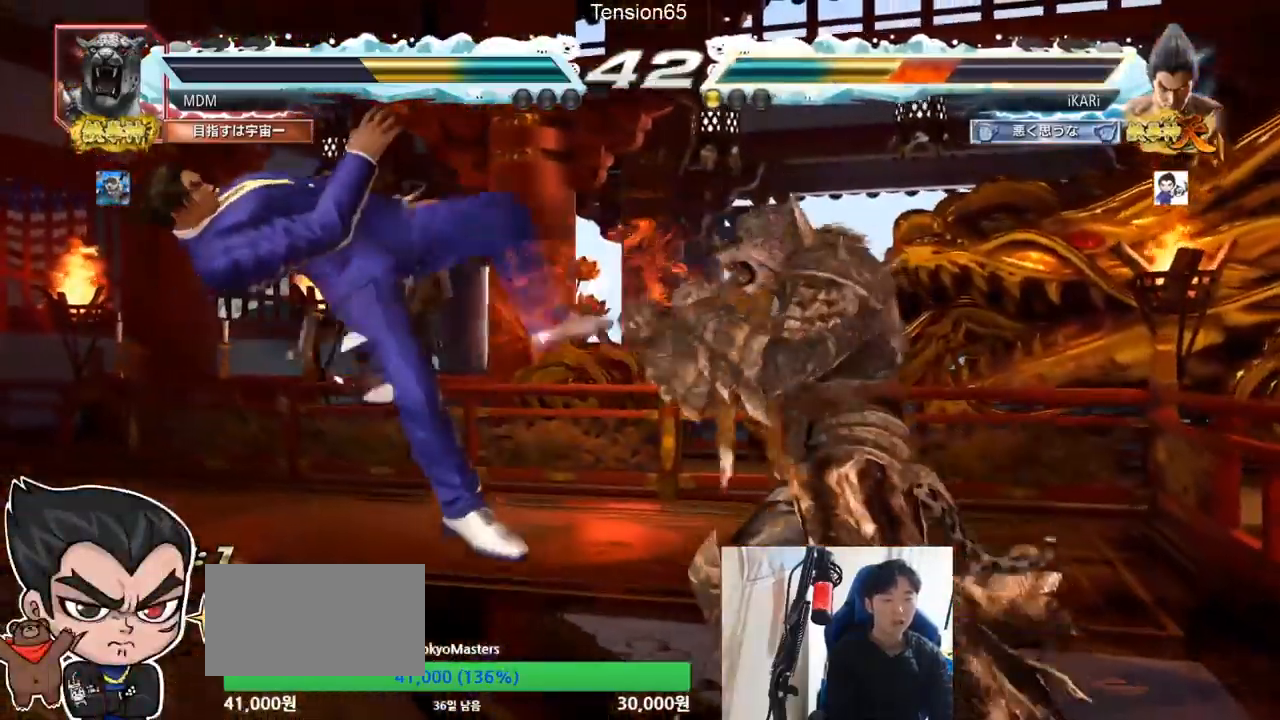
Gameplay with a controller (arcade stick); each line is a JSON object with the inputs held at the frame after it. "events" lists button and stick changes between this image and that frame as [ms after this image, input, new state], when the widget could be followed in between. Not read: L3 R3.
{"buttons": [], "left_stick": "center"}
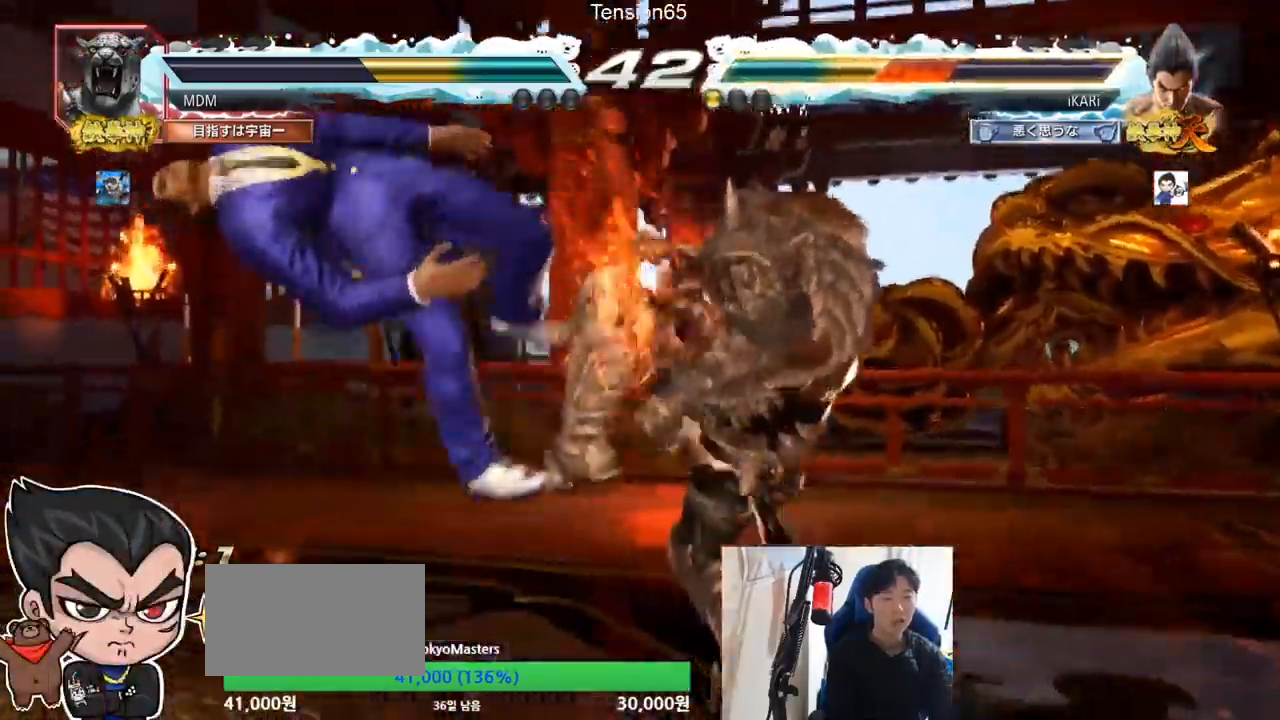
{"buttons": [], "left_stick": "center", "events": []}
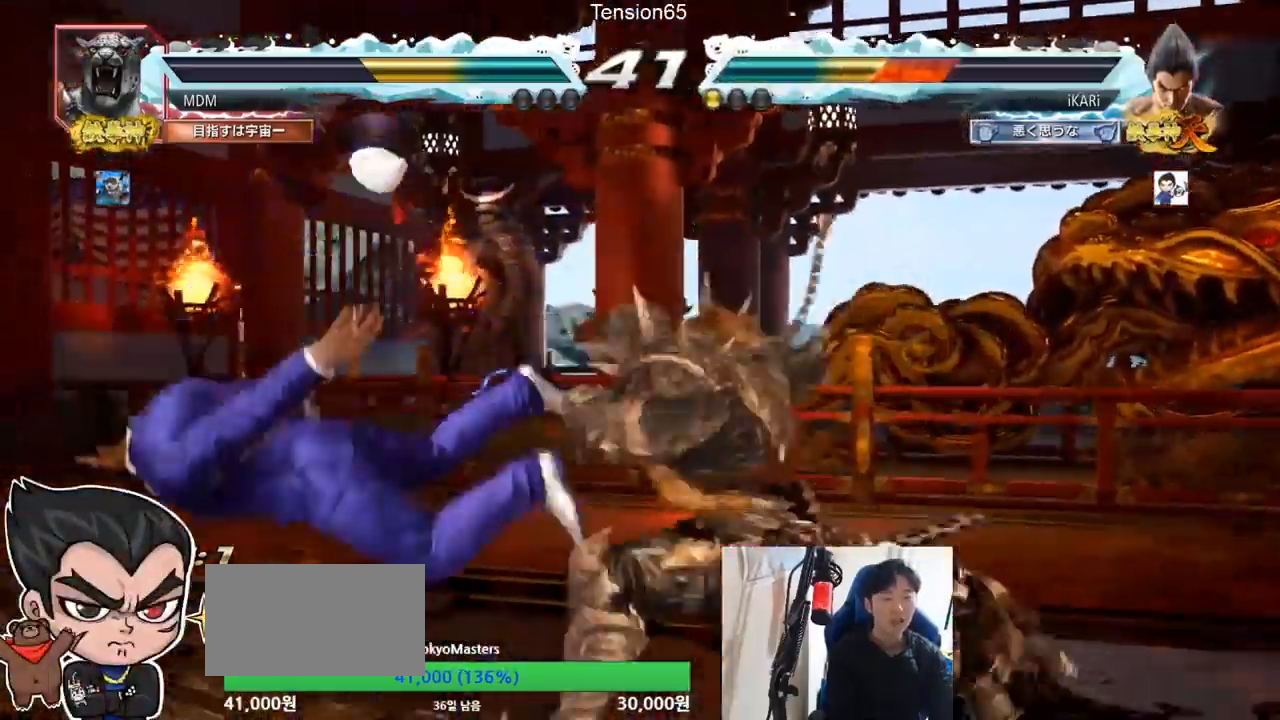
{"buttons": [], "left_stick": "center", "events": []}
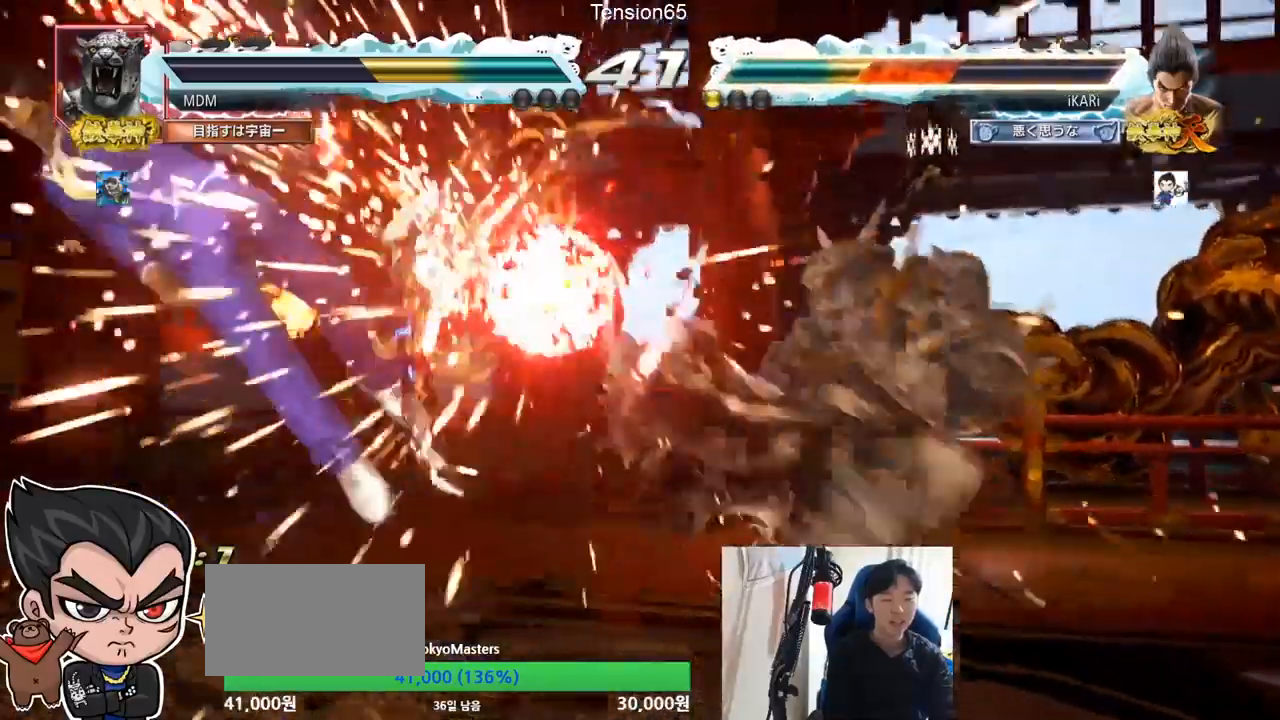
{"buttons": [], "left_stick": "center", "events": []}
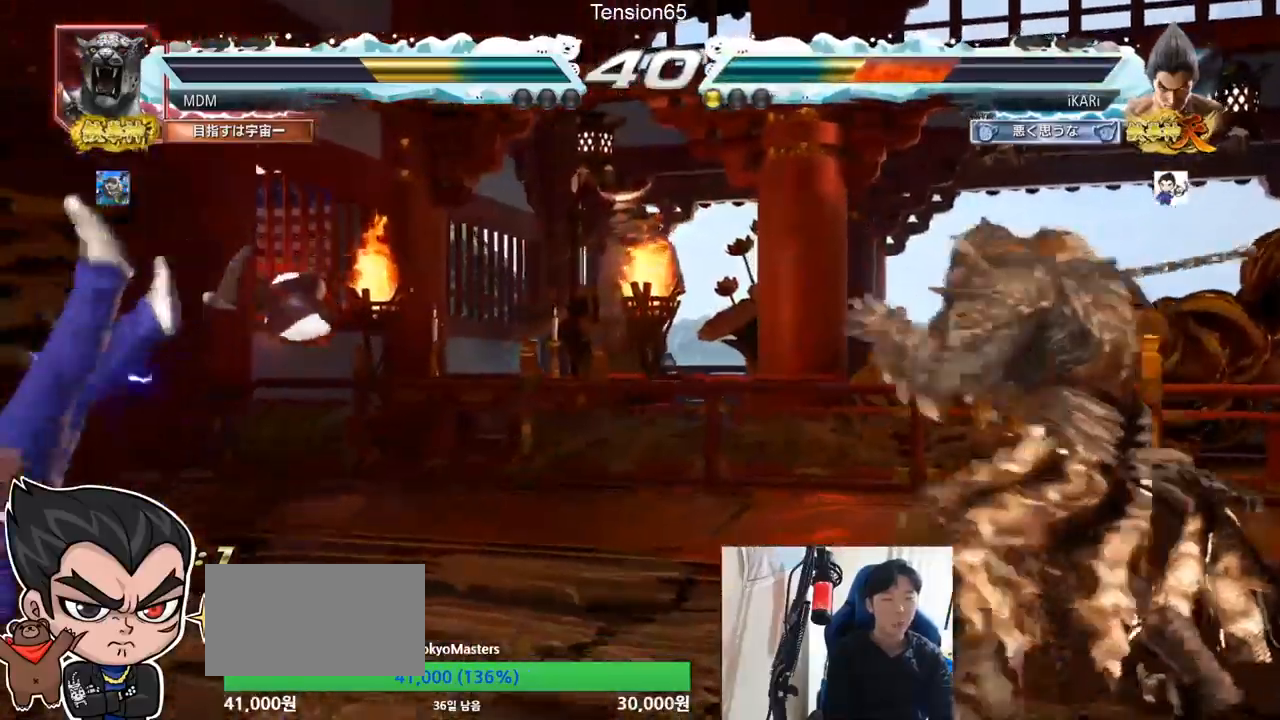
{"buttons": [], "left_stick": "center", "events": []}
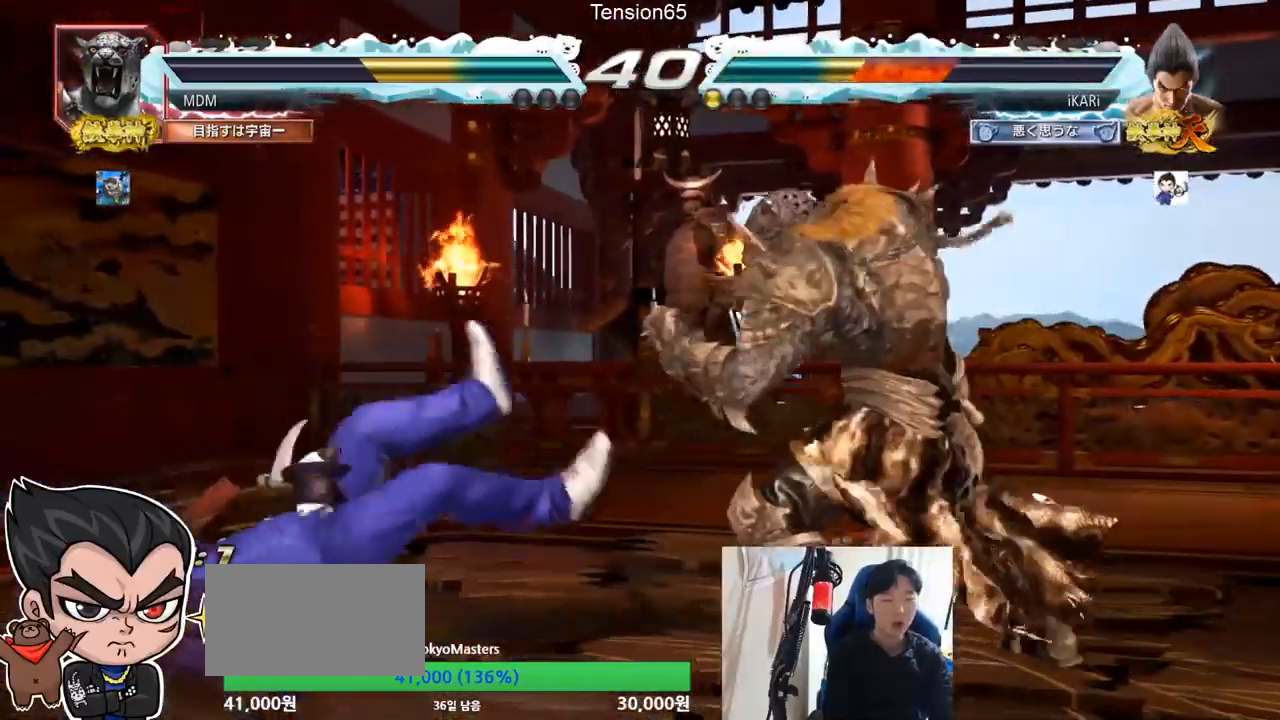
{"buttons": [], "left_stick": "down", "events": [[283, "left_stick", "down"], [317, "SQUARE", "down"], [367, "SQUARE", "up"]]}
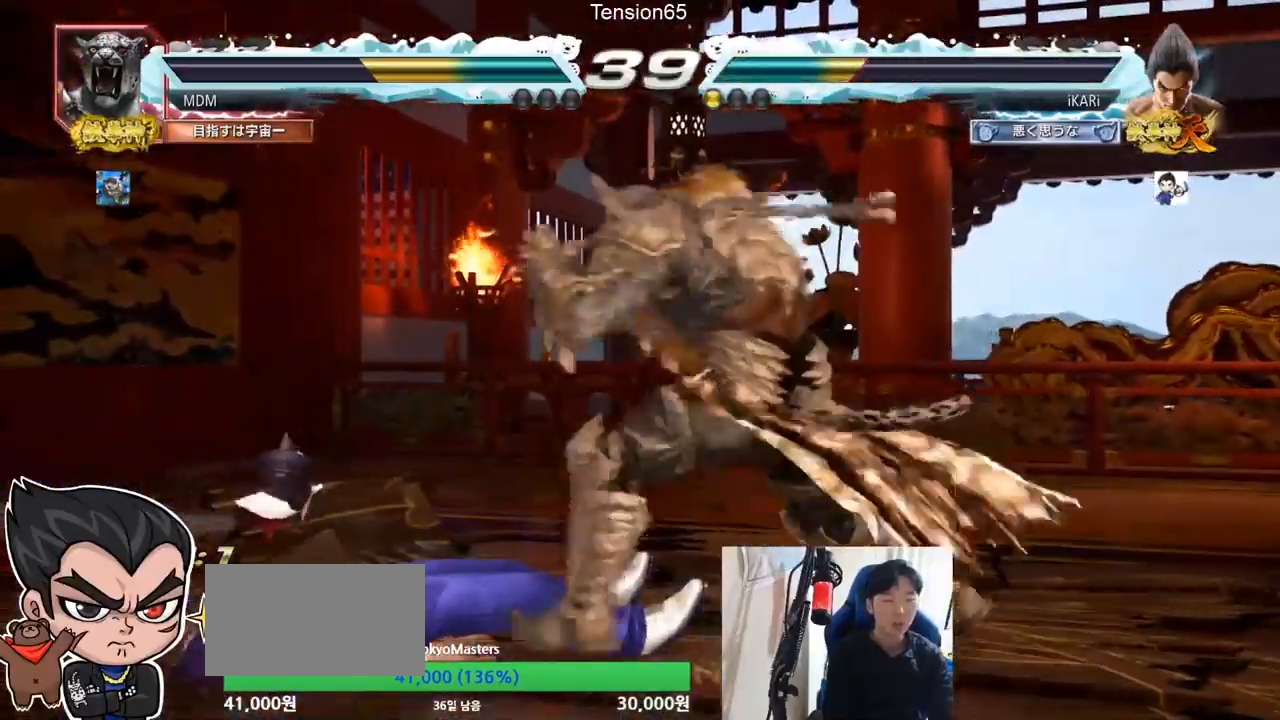
{"buttons": [], "left_stick": "down", "events": [[201, "SQUARE", "down"], [251, "SQUARE", "up"]]}
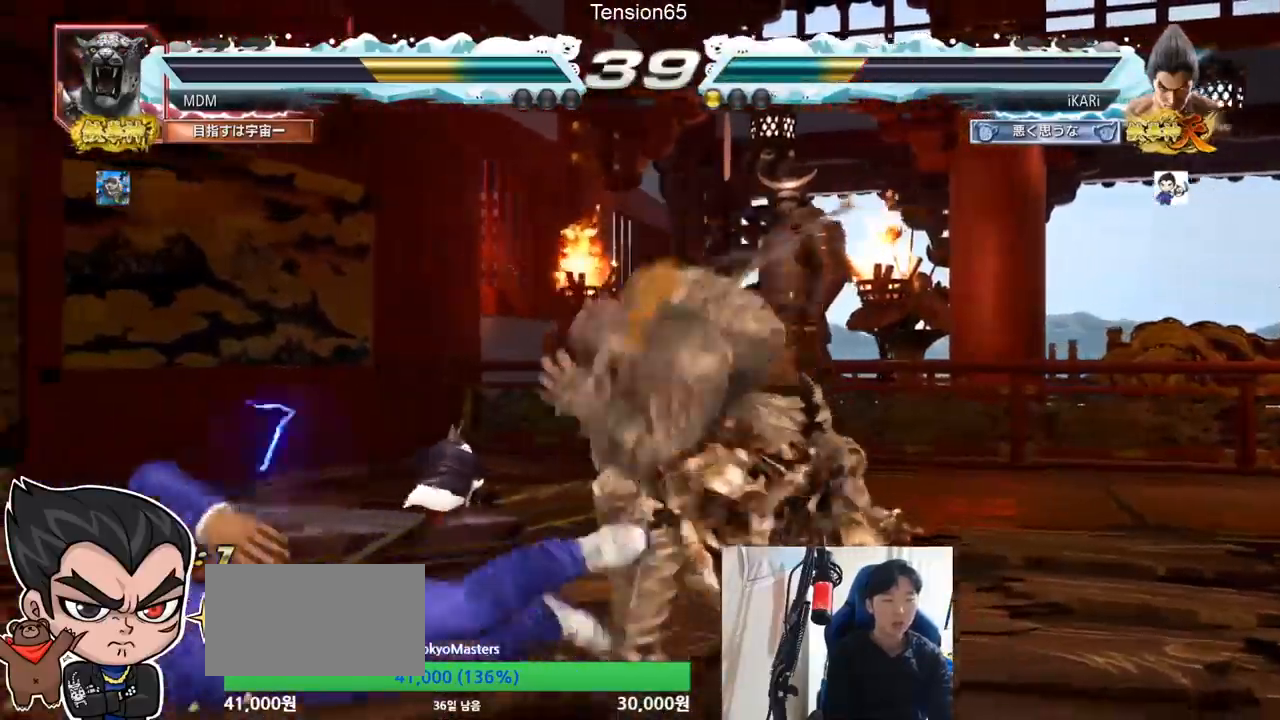
{"buttons": [], "left_stick": "center"}
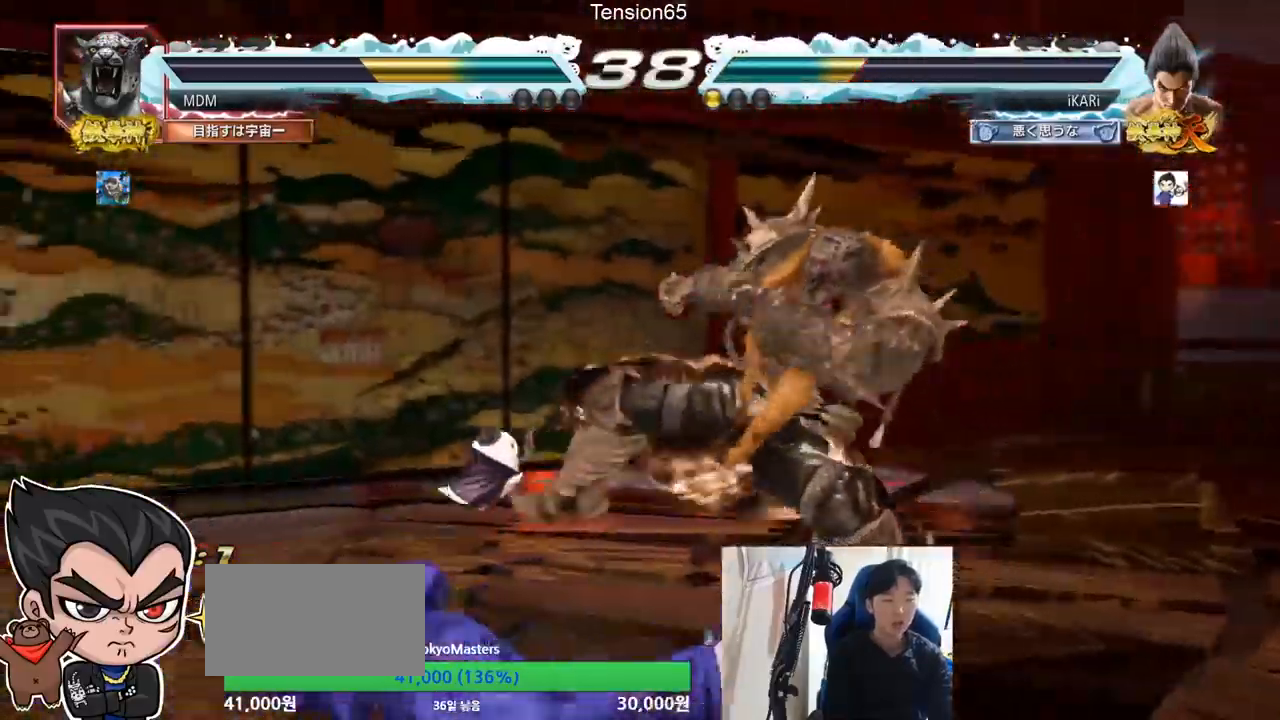
{"buttons": [], "left_stick": "center", "events": [[50, "TRIANGLE", "down"], [134, "TRIANGLE", "up"]]}